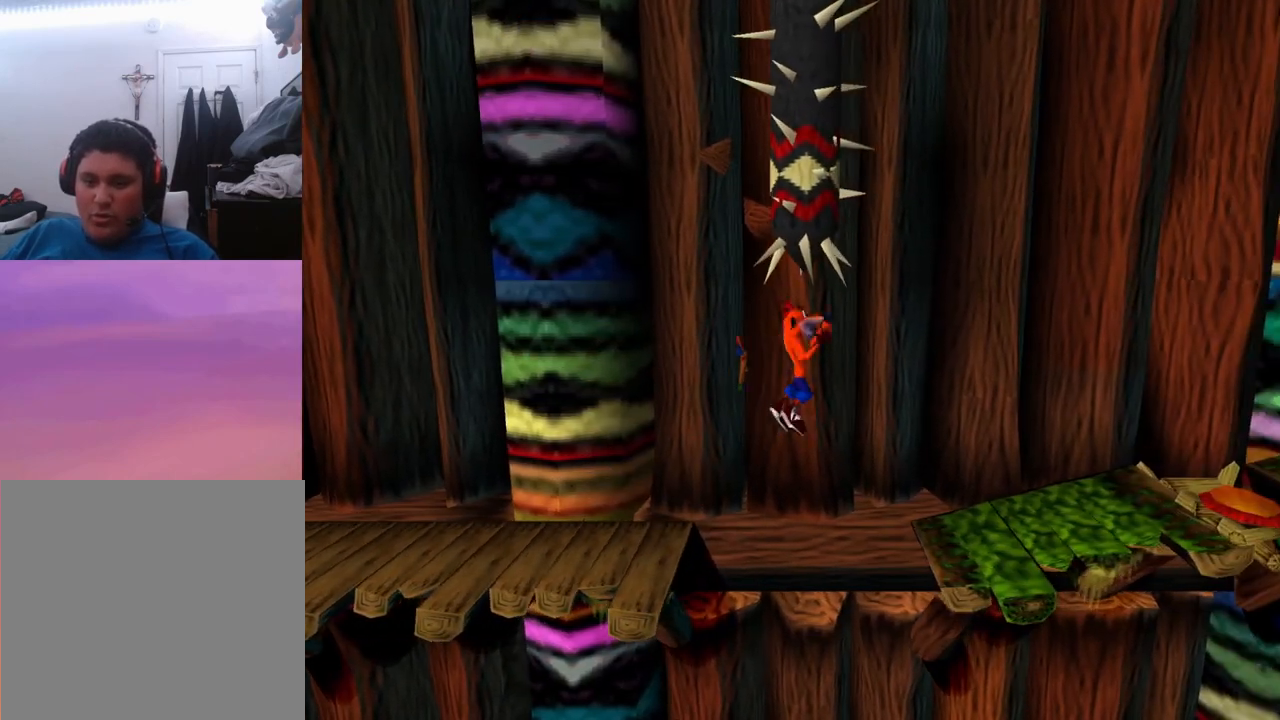
Gameplay with a controller (PlayStation layout); each line is a JSON object with the inputs held at the frame after it. "events" lists button and stick changes between this image and that frame as [ms after this image, input, new state], when the widget could be followed in between. Not read: left_stick right_stick.
{"buttons": ["CROSS", "DPAD_RIGHT"], "events": []}
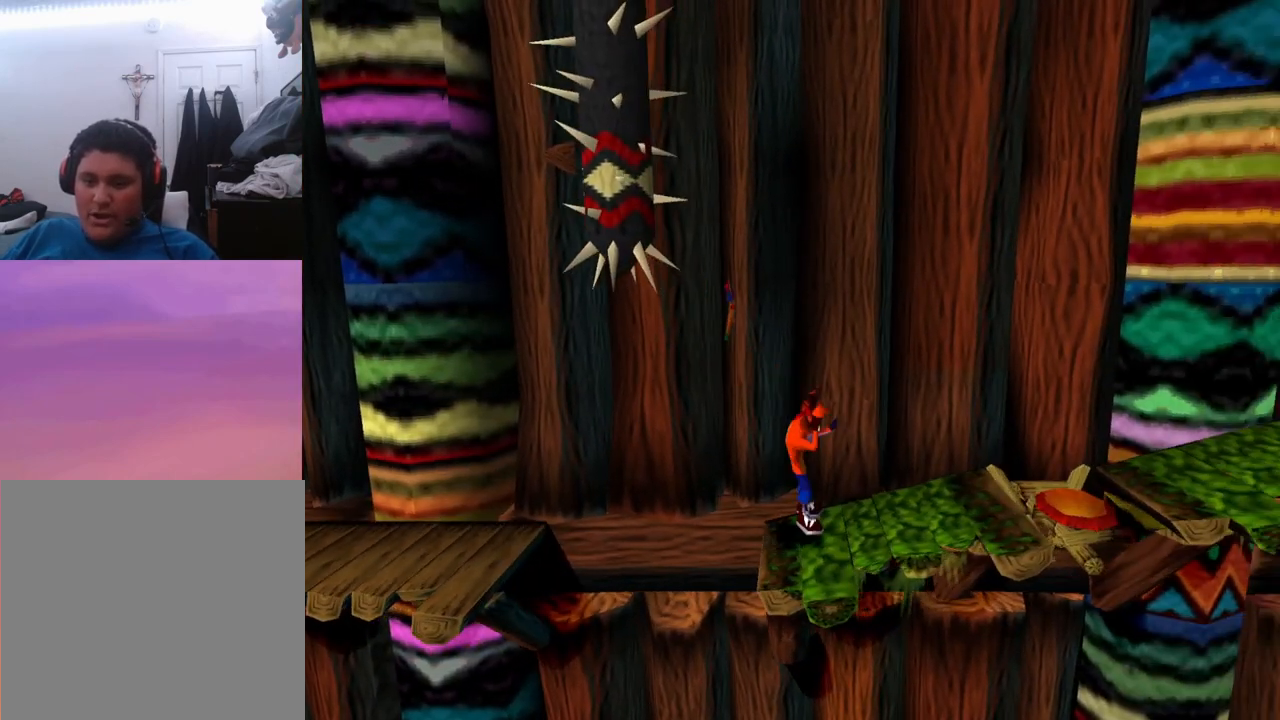
{"buttons": ["DPAD_RIGHT"], "events": [[233, "CROSS", "up"]]}
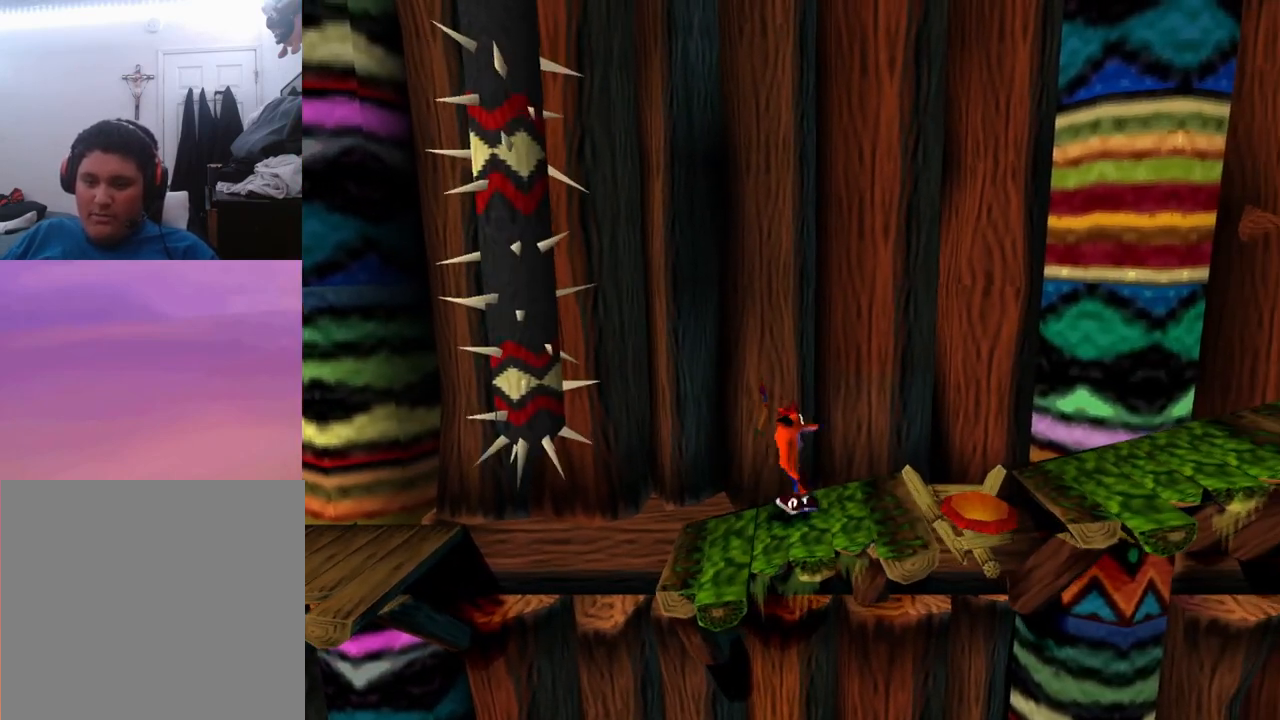
{"buttons": ["CROSS", "DPAD_RIGHT"], "events": [[367, "CROSS", "down"]]}
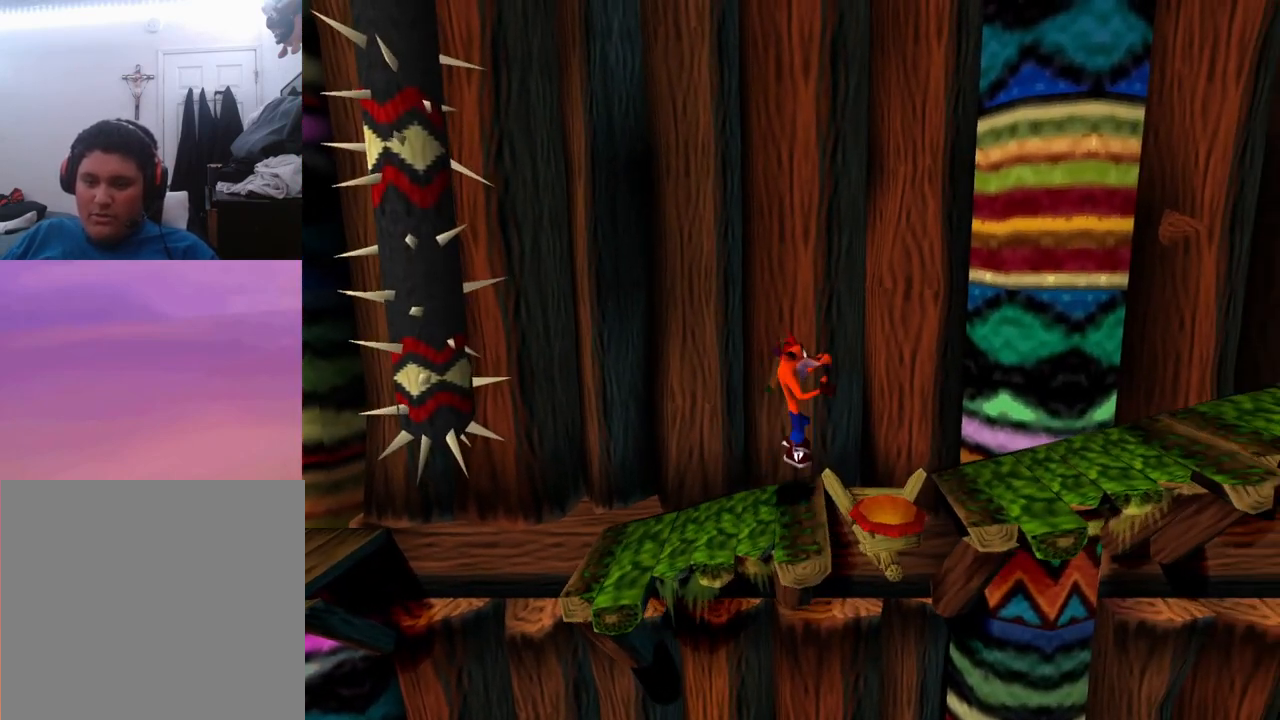
{"buttons": ["CROSS", "DPAD_RIGHT"], "events": [[200, "SQUARE", "down"], [400, "SQUARE", "up"]]}
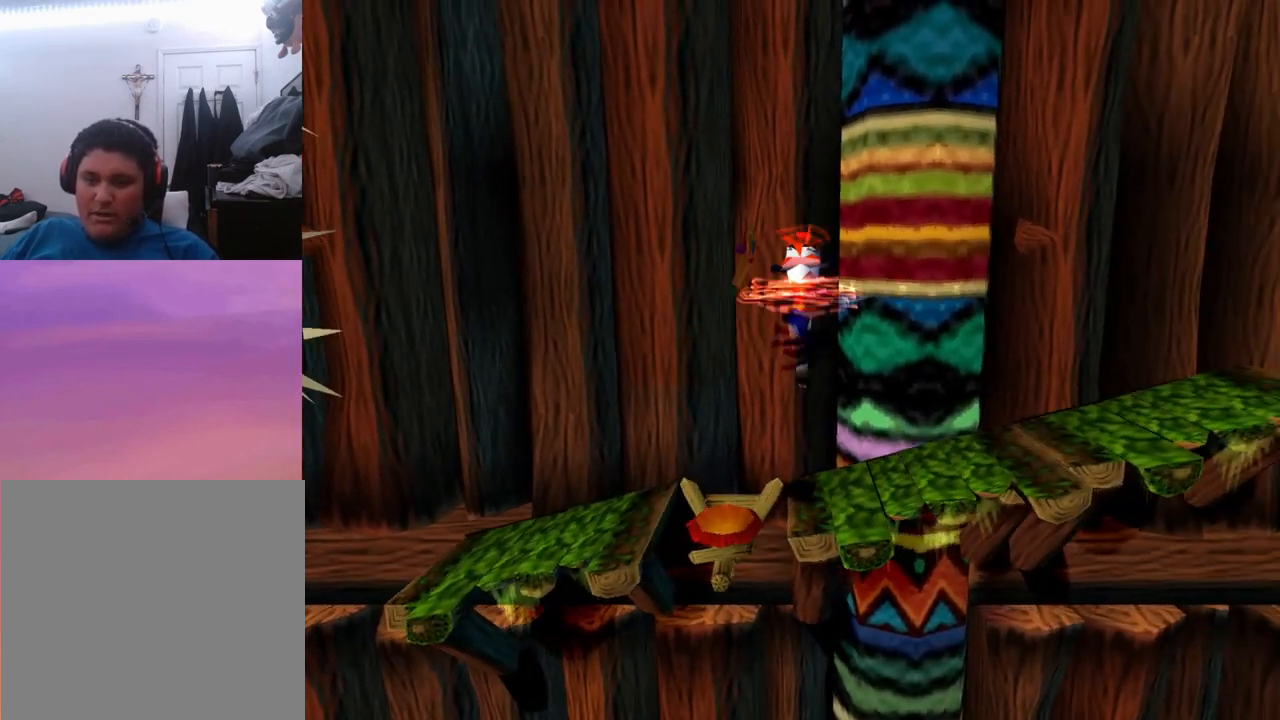
{"buttons": ["DPAD_RIGHT"], "events": [[67, "CROSS", "up"]]}
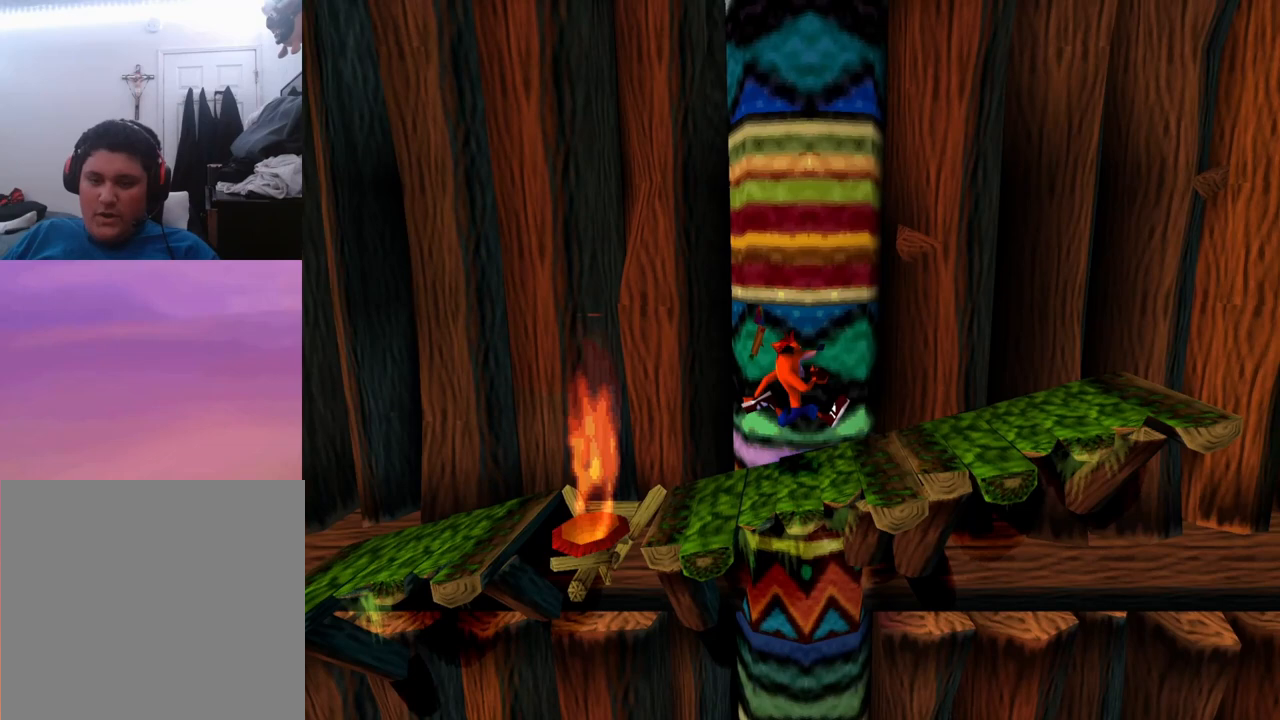
{"buttons": ["DPAD_RIGHT"], "events": []}
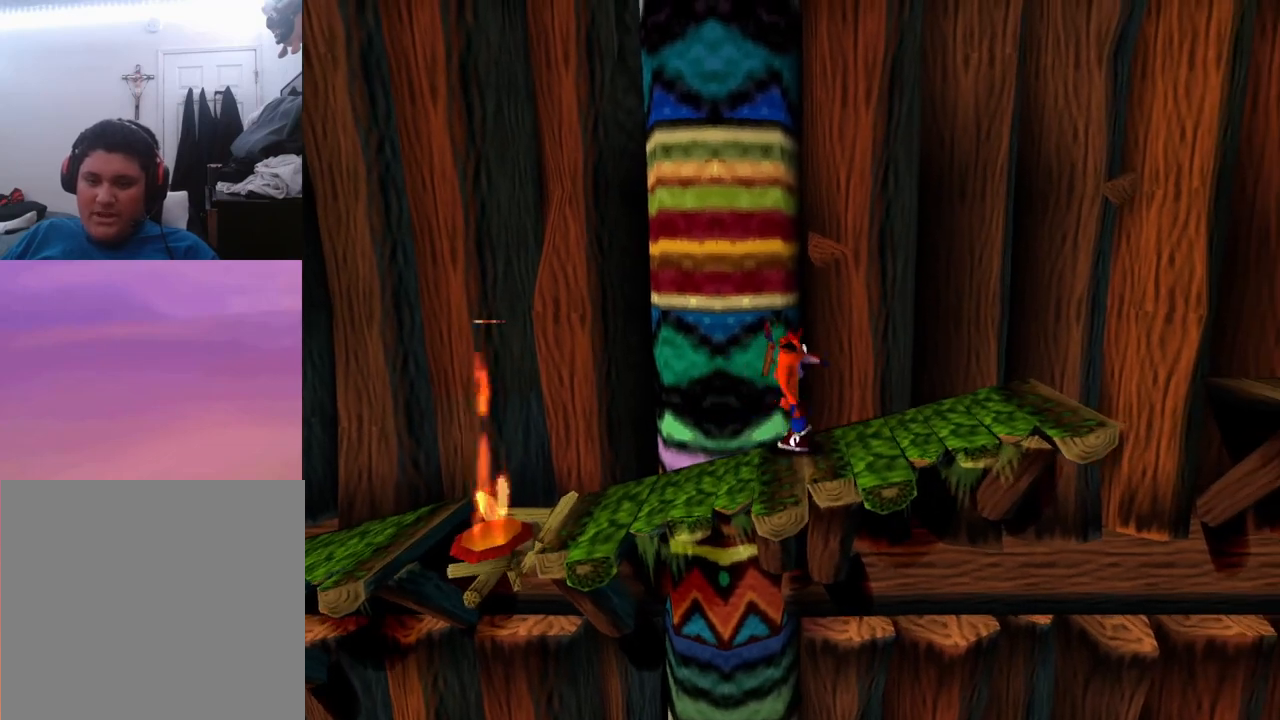
{"buttons": ["DPAD_RIGHT"], "events": []}
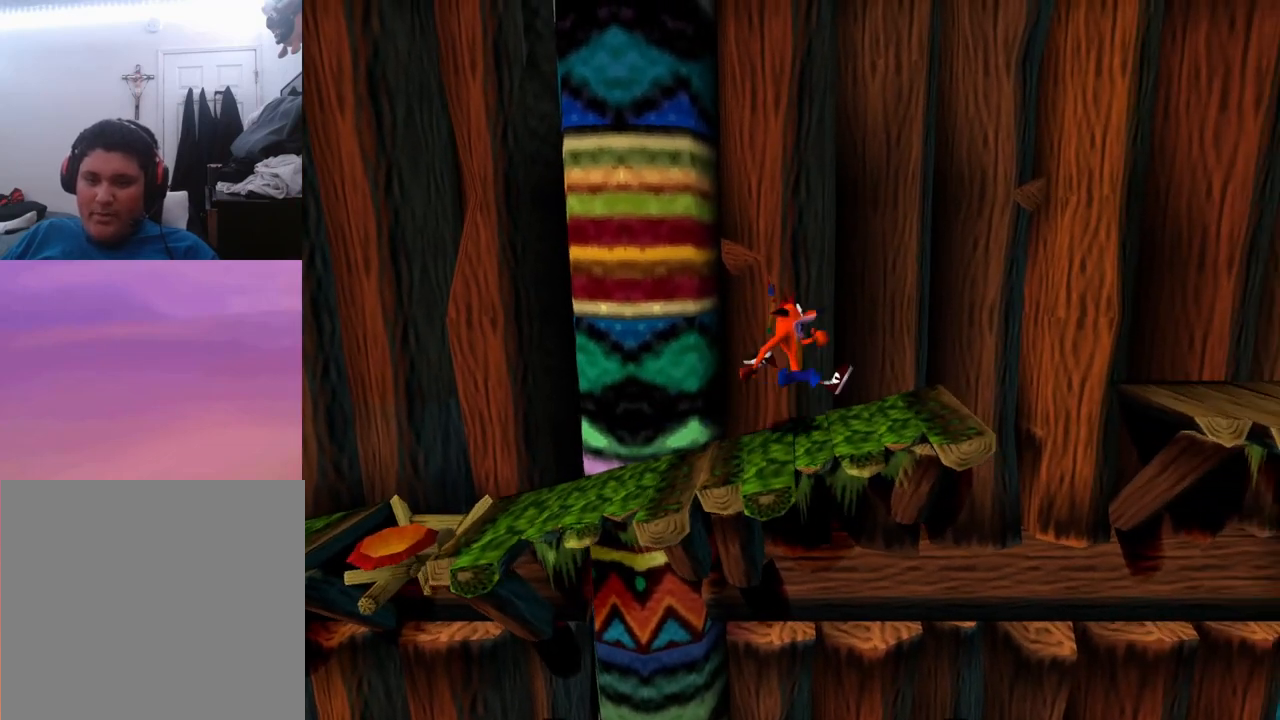
{"buttons": ["DPAD_RIGHT"], "events": []}
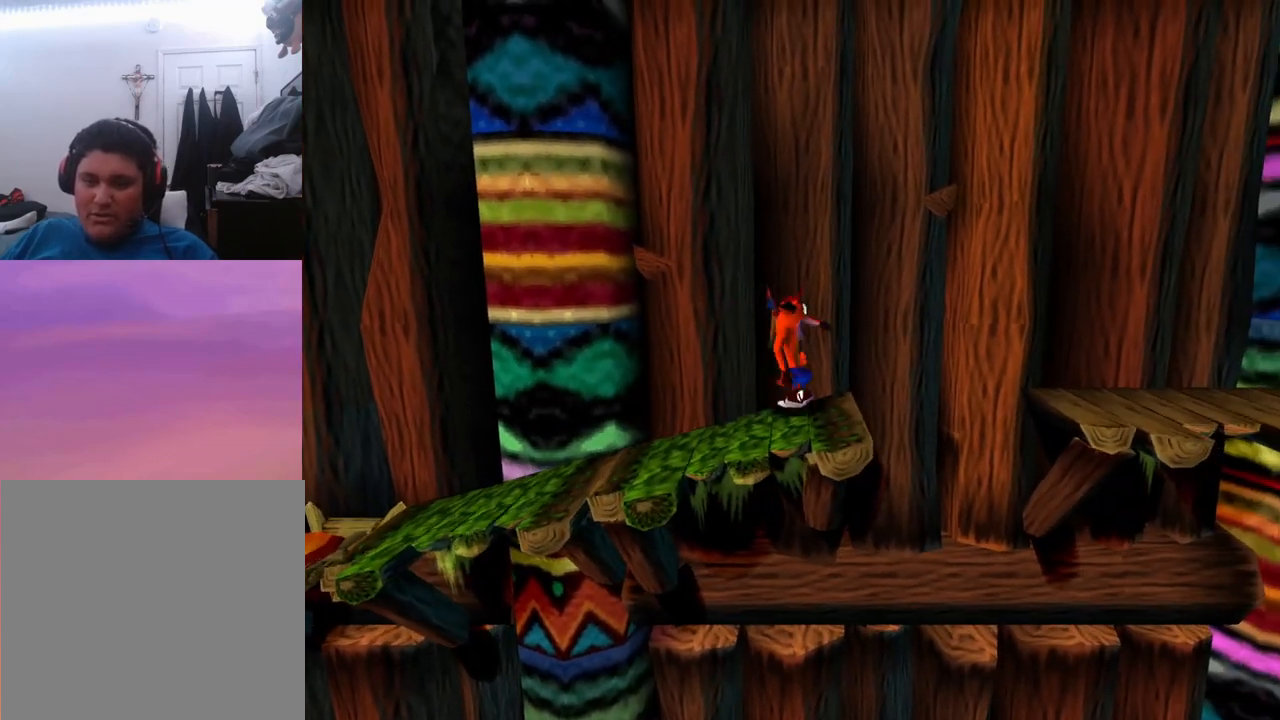
{"buttons": ["CROSS", "DPAD_RIGHT"], "events": [[133, "CROSS", "down"]]}
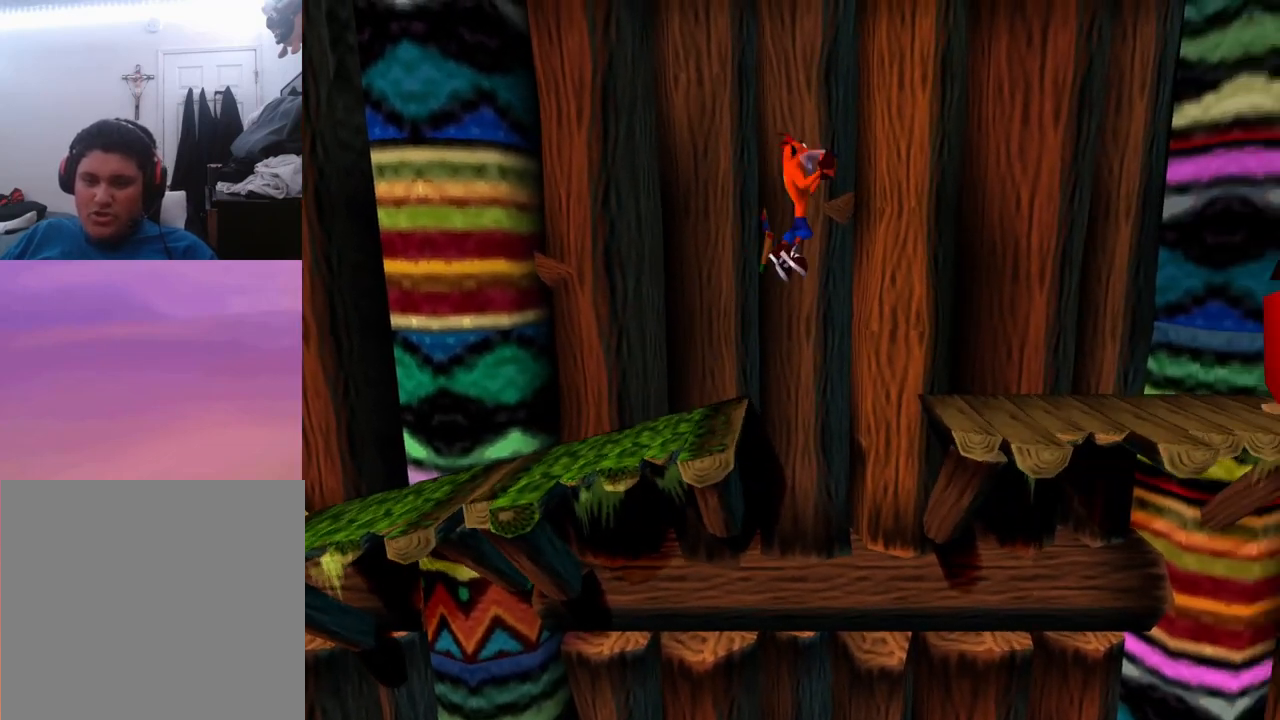
{"buttons": [], "events": [[300, "CROSS", "up"], [433, "DPAD_RIGHT", "up"]]}
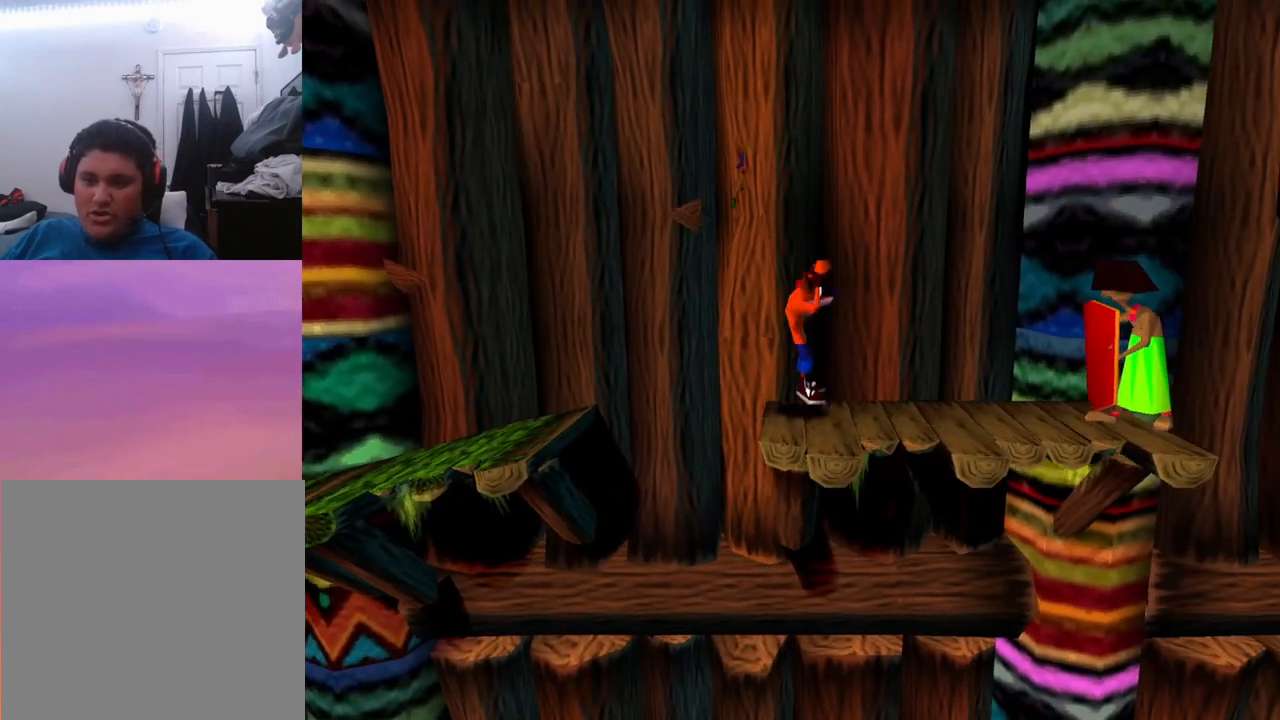
{"buttons": ["CROSS", "DPAD_RIGHT"], "events": [[367, "DPAD_RIGHT", "down"], [400, "CROSS", "down"]]}
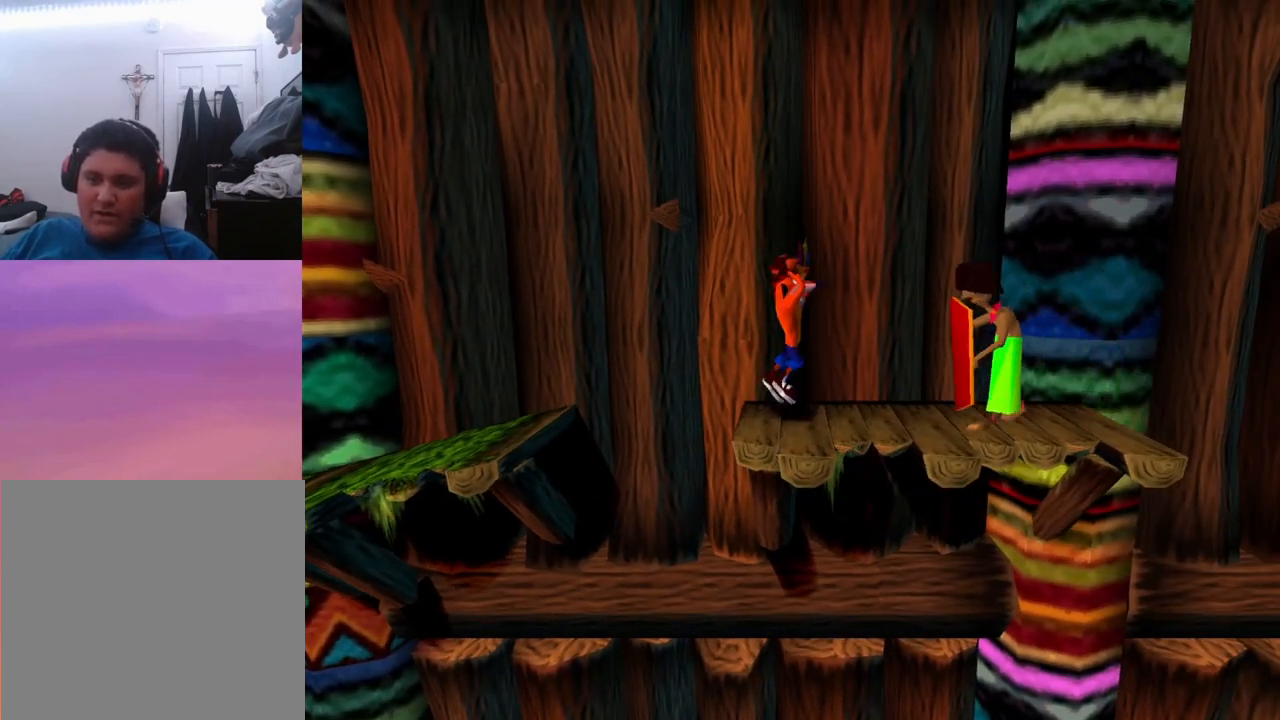
{"buttons": ["CROSS"], "events": [[100, "DPAD_RIGHT", "up"], [267, "DPAD_LEFT", "down"], [333, "DPAD_LEFT", "up"]]}
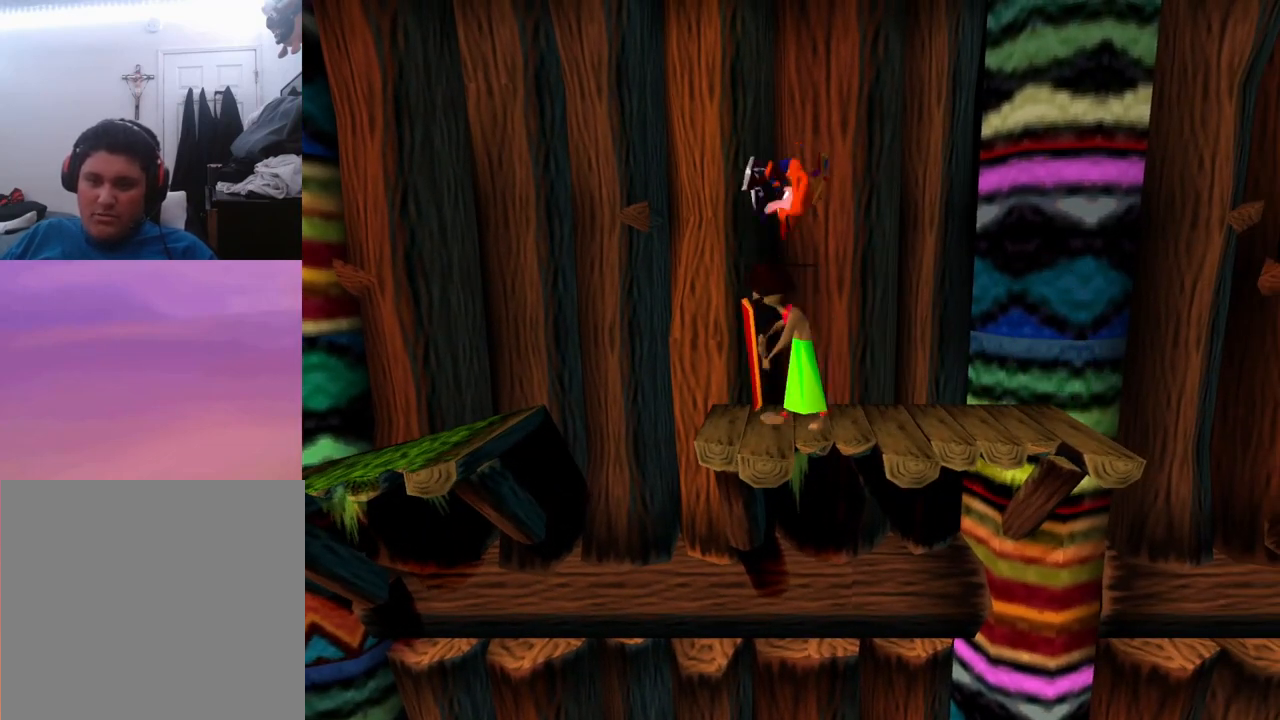
{"buttons": ["CROSS", "DPAD_LEFT"], "events": [[133, "CROSS", "up"], [433, "CROSS", "down"], [433, "DPAD_LEFT", "down"]]}
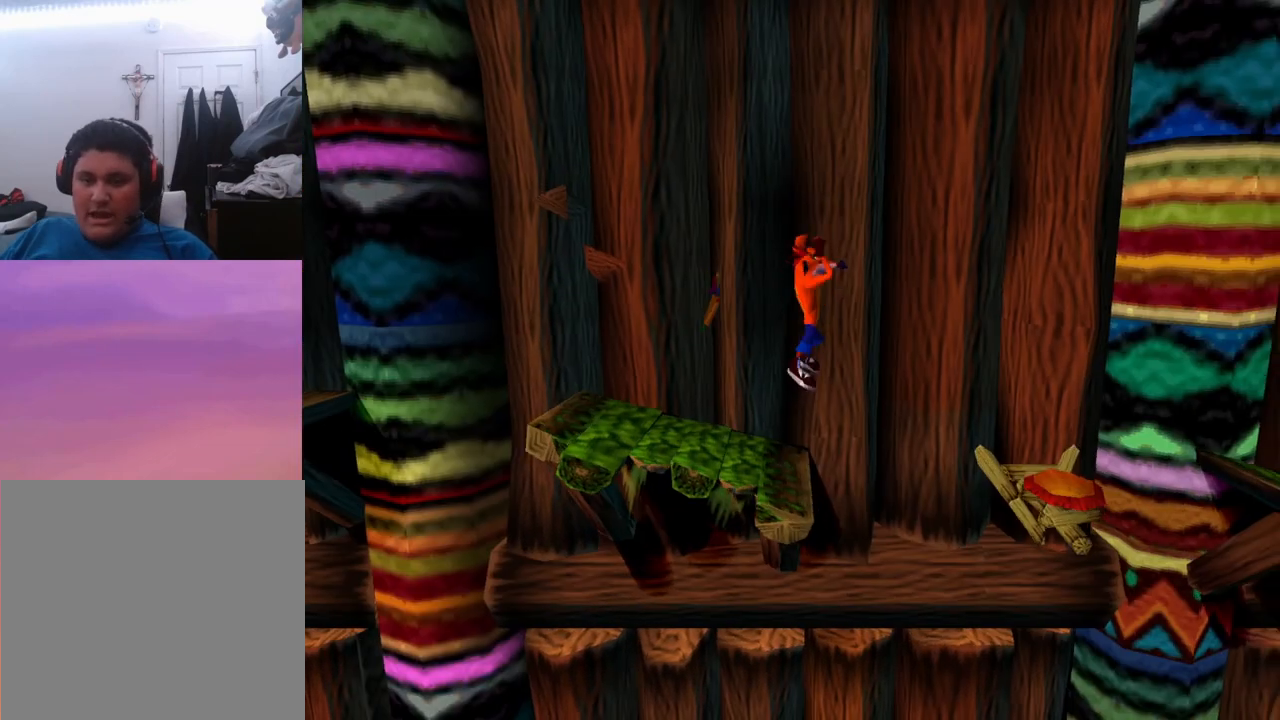
{"buttons": ["CROSS", "DPAD_LEFT"], "events": []}
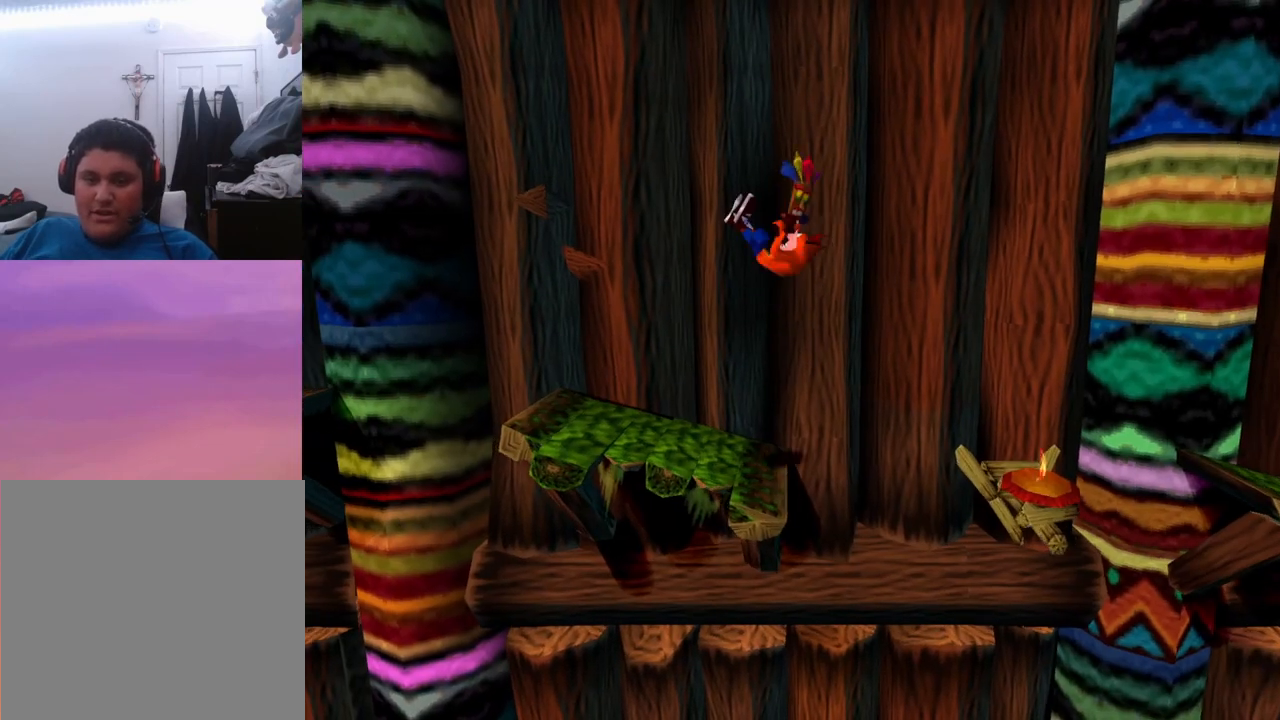
{"buttons": [], "events": [[133, "CROSS", "up"], [400, "DPAD_LEFT", "up"]]}
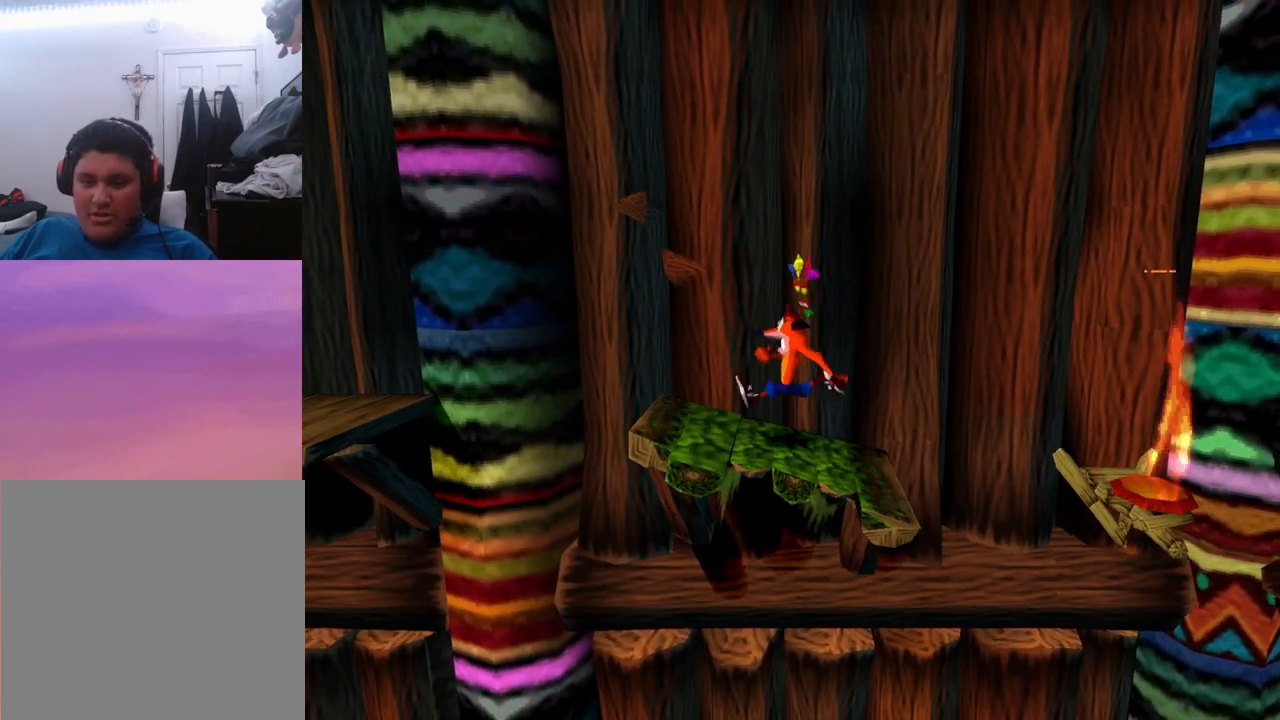
{"buttons": [], "events": [[133, "DPAD_LEFT", "down"], [200, "DPAD_LEFT", "up"], [300, "DPAD_LEFT", "down"], [400, "DPAD_LEFT", "up"]]}
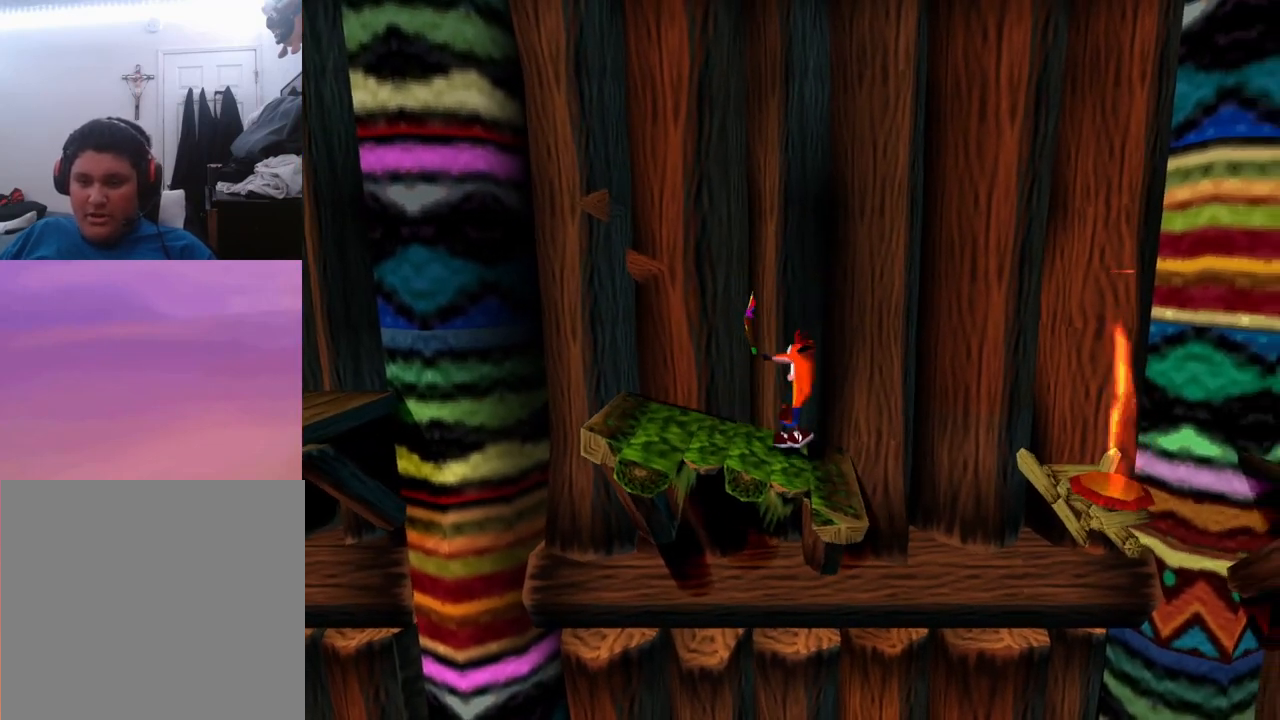
{"buttons": ["DPAD_RIGHT"], "events": [[33, "DPAD_LEFT", "down"], [400, "DPAD_LEFT", "up"], [467, "DPAD_RIGHT", "down"]]}
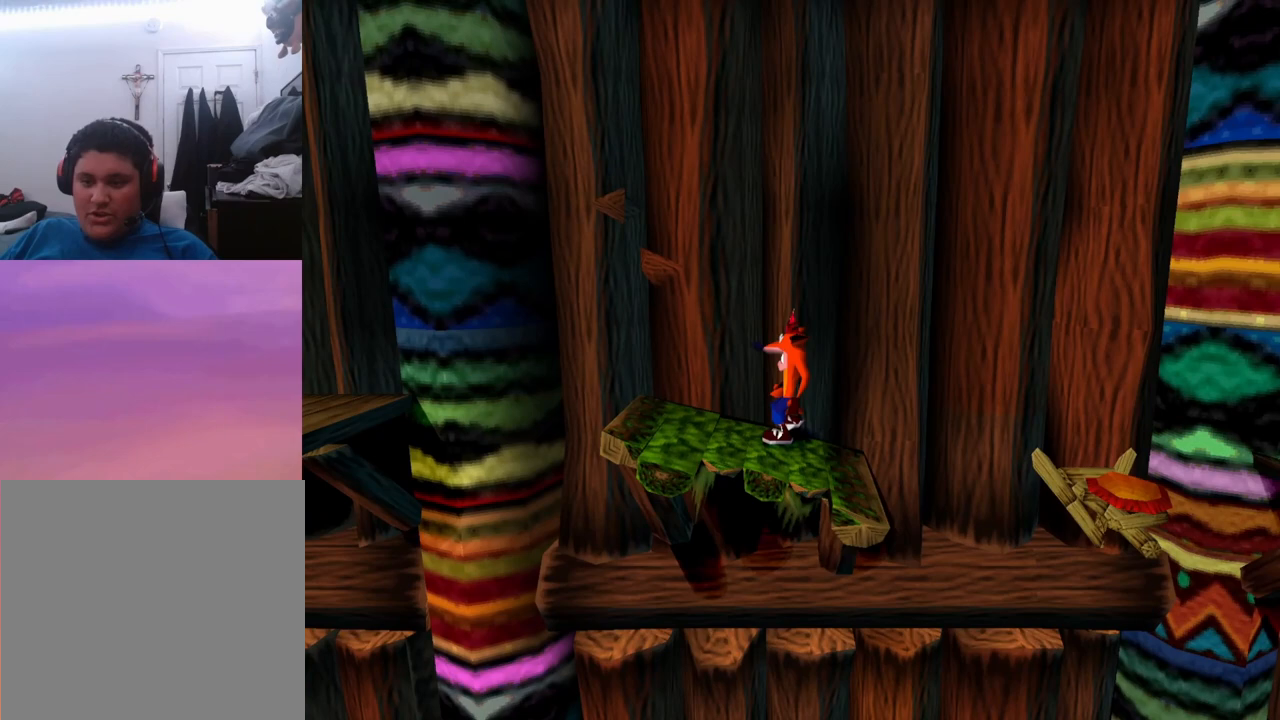
{"buttons": ["CROSS", "DPAD_RIGHT"], "events": [[200, "CROSS", "down"]]}
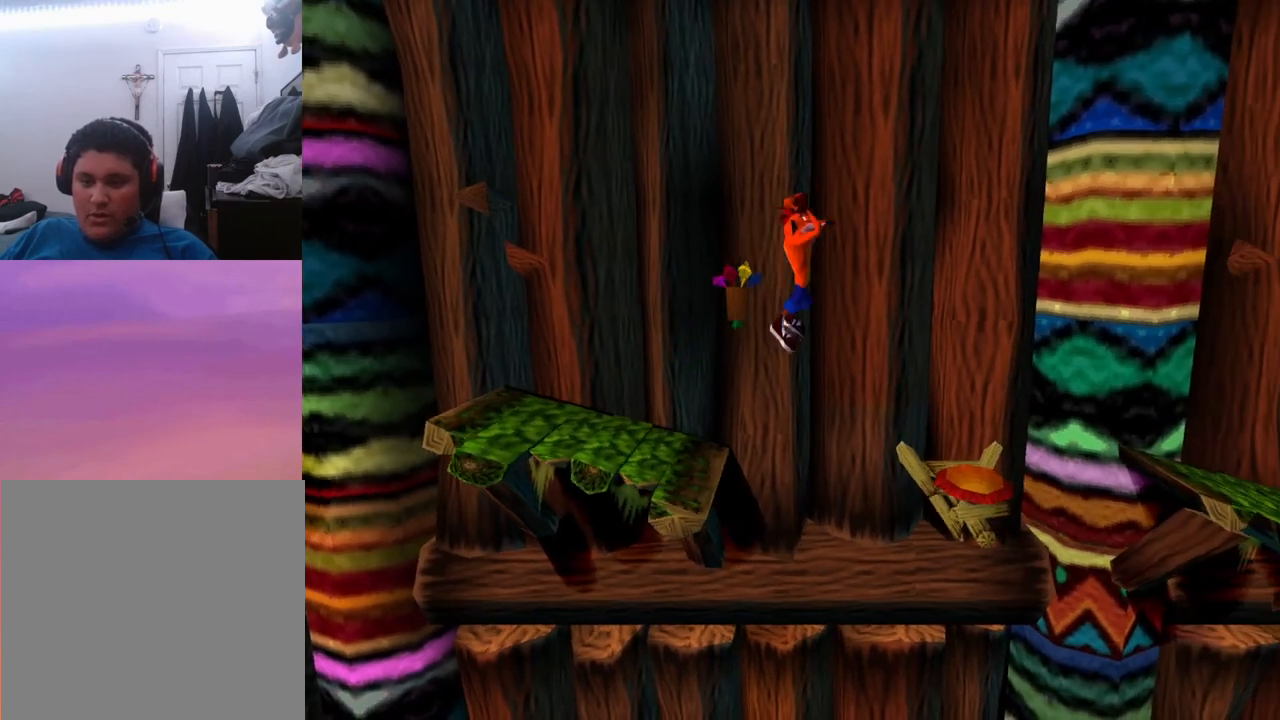
{"buttons": ["CROSS"], "events": [[33, "DPAD_RIGHT", "up"]]}
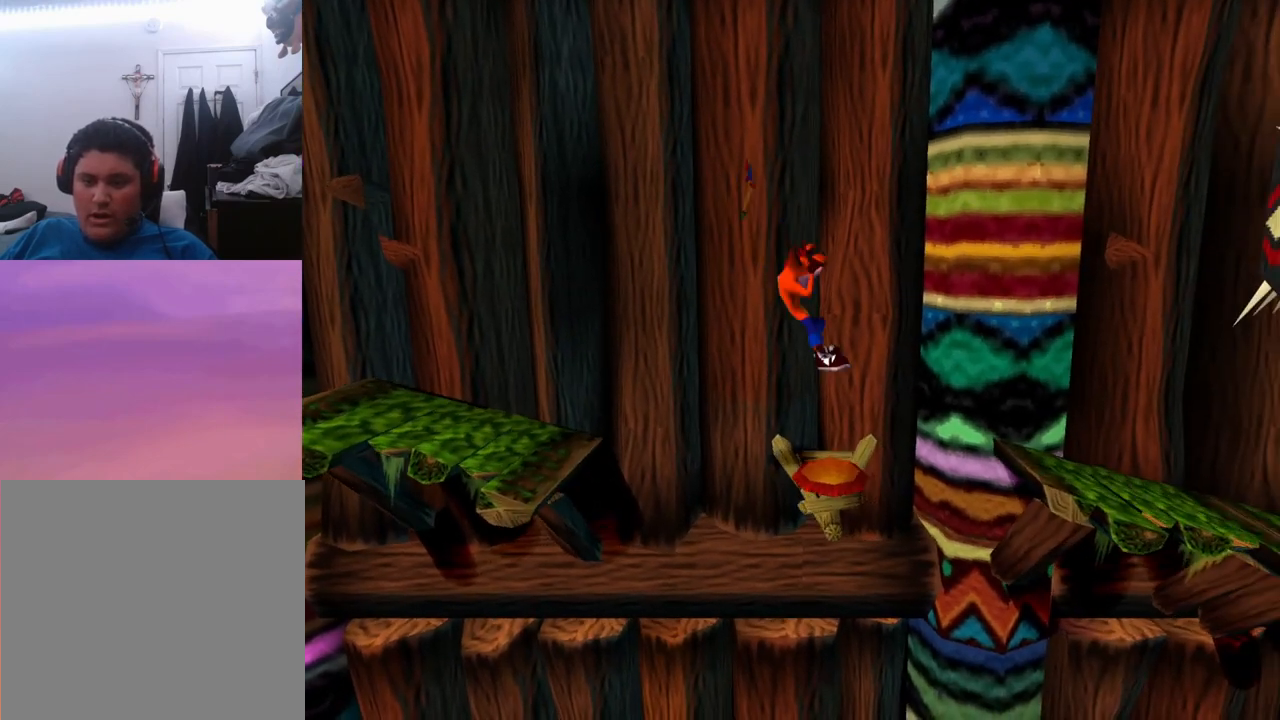
{"buttons": ["CROSS", "DPAD_RIGHT"], "events": [[100, "DPAD_RIGHT", "down"]]}
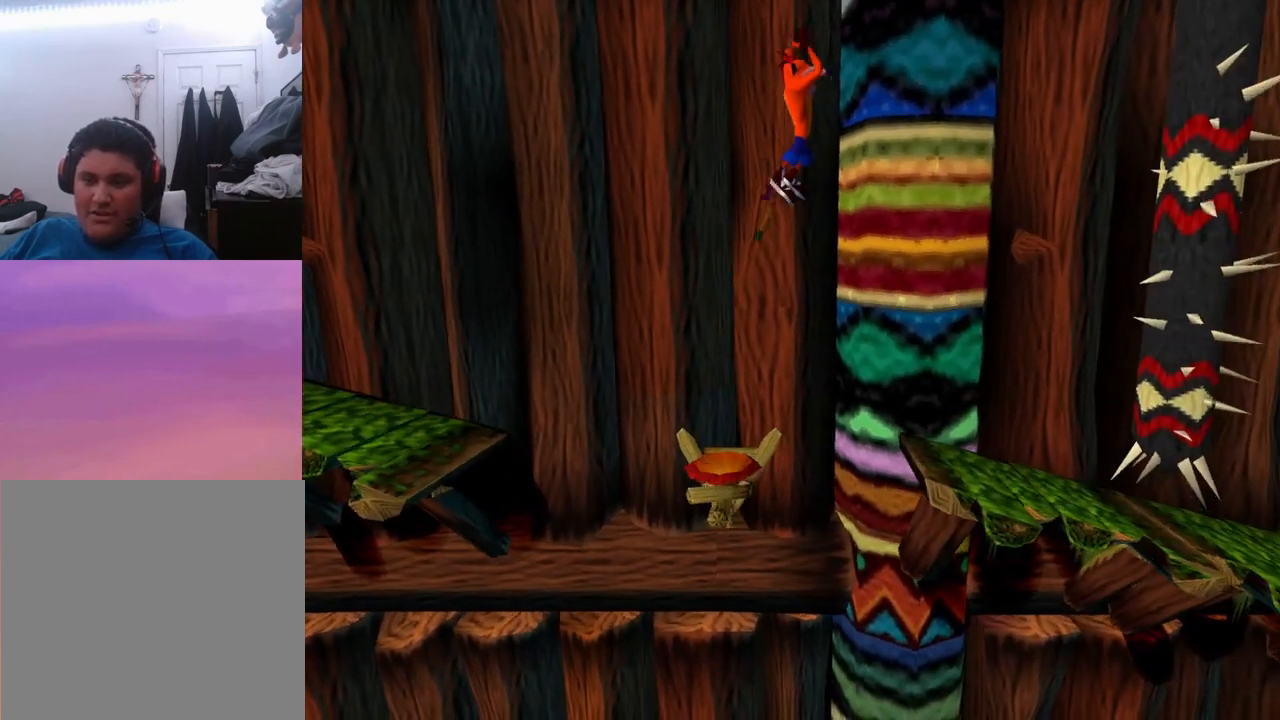
{"buttons": ["DPAD_LEFT"], "events": [[100, "CROSS", "up"], [300, "DPAD_RIGHT", "up"], [500, "DPAD_LEFT", "down"]]}
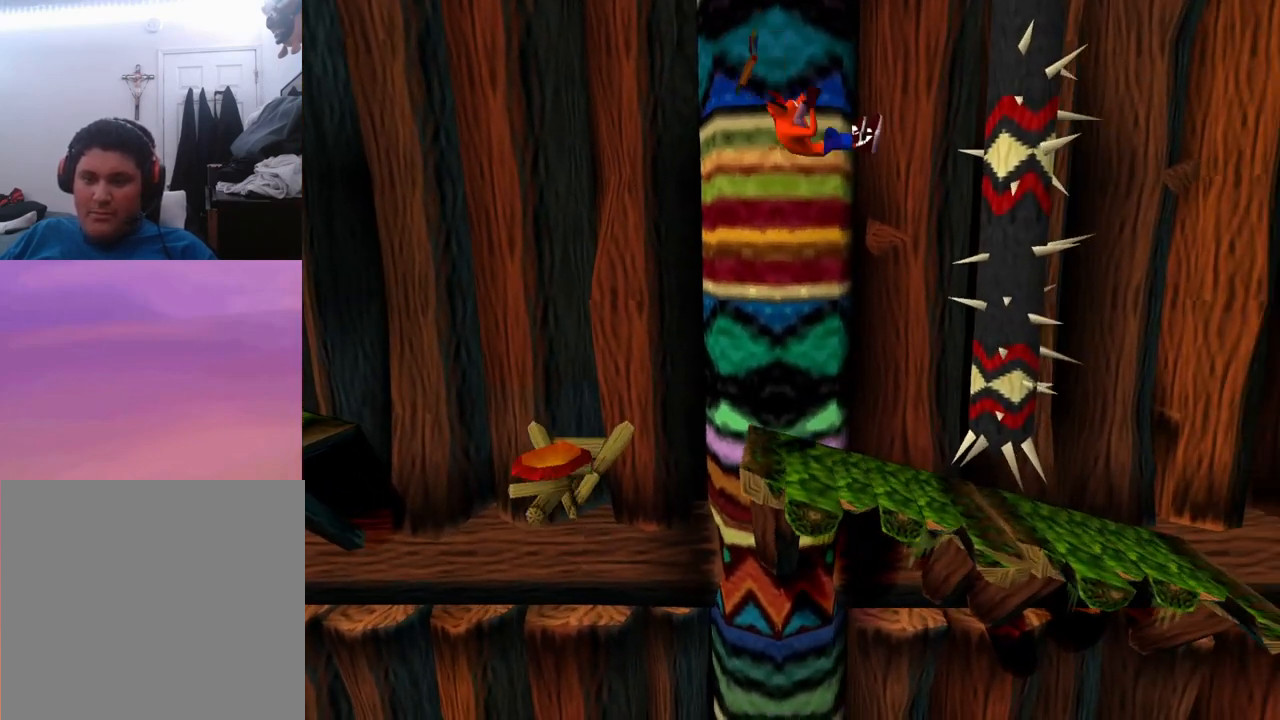
{"buttons": [], "events": [[333, "DPAD_LEFT", "up"]]}
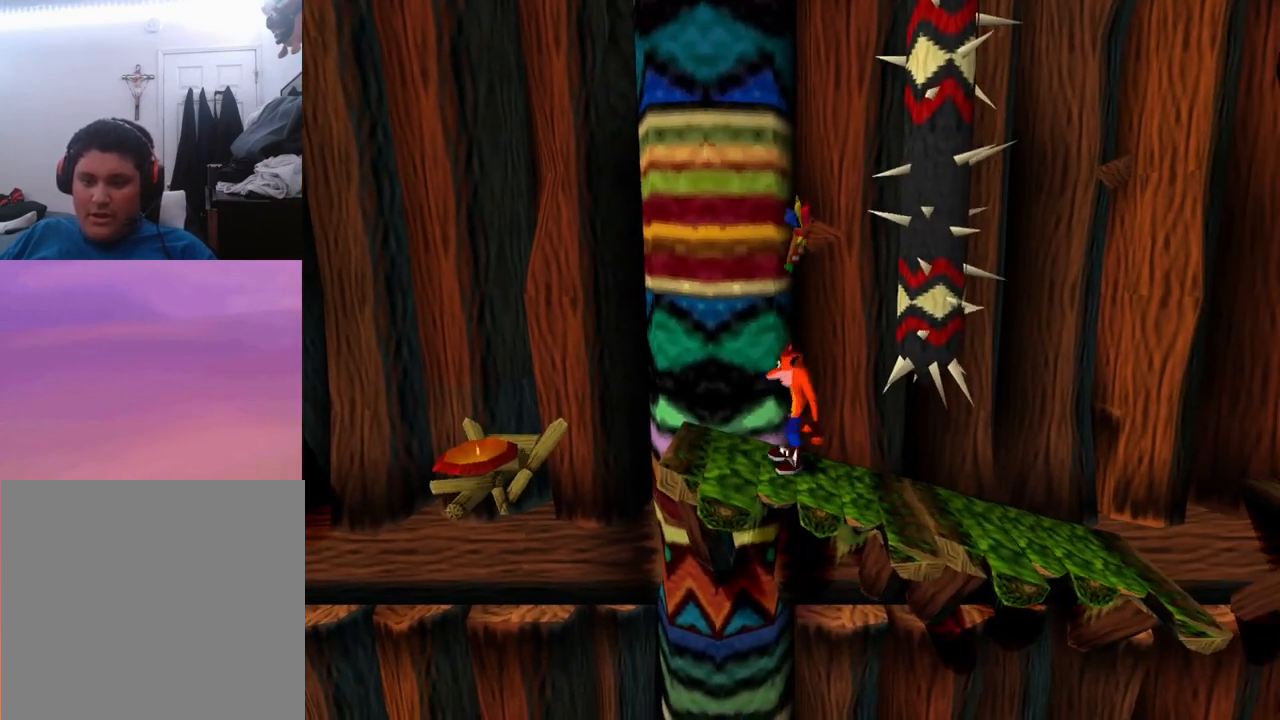
{"buttons": ["DPAD_RIGHT"], "events": [[233, "DPAD_RIGHT", "down"]]}
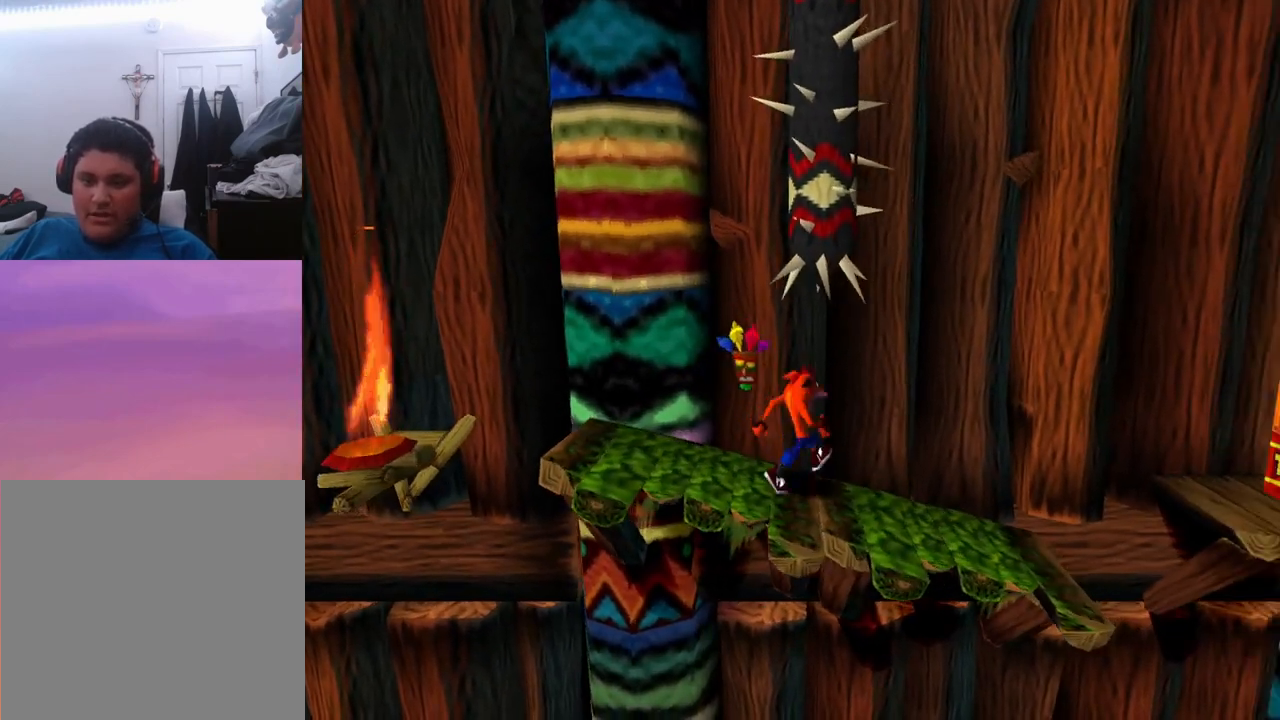
{"buttons": ["CROSS", "DPAD_RIGHT"], "events": [[300, "CROSS", "down"]]}
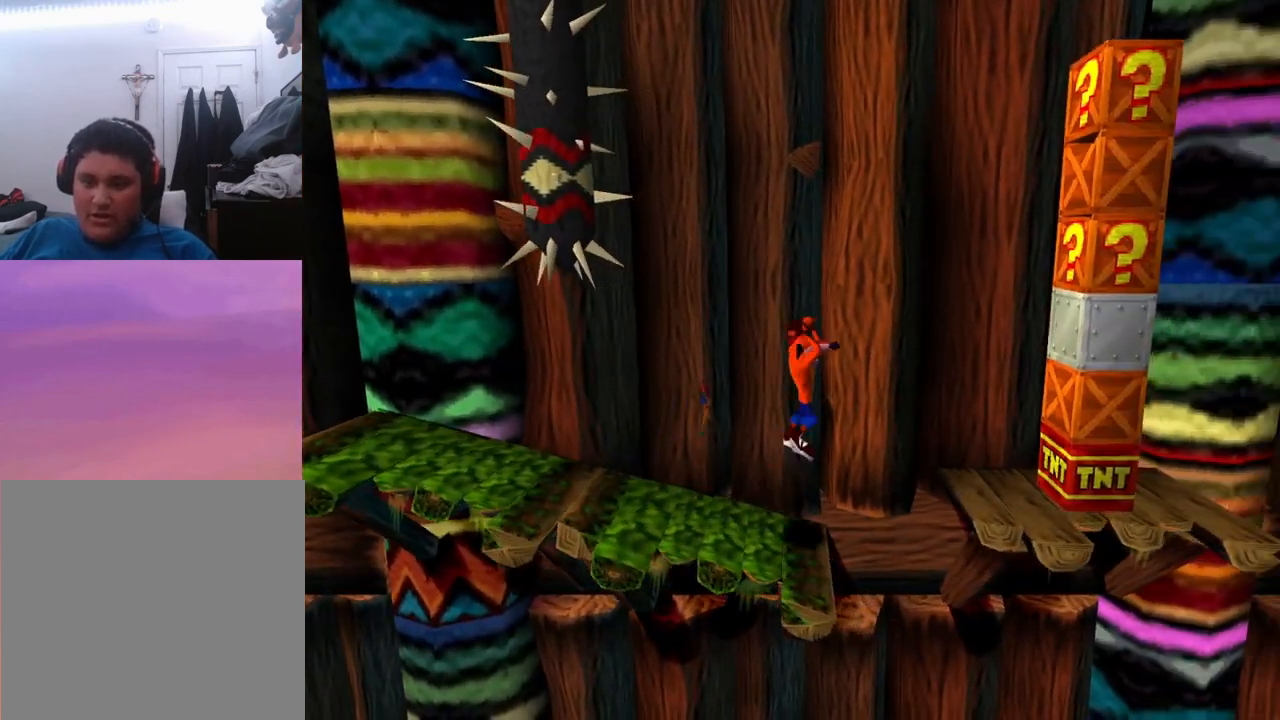
{"buttons": [], "events": [[433, "CROSS", "up"], [467, "DPAD_RIGHT", "up"]]}
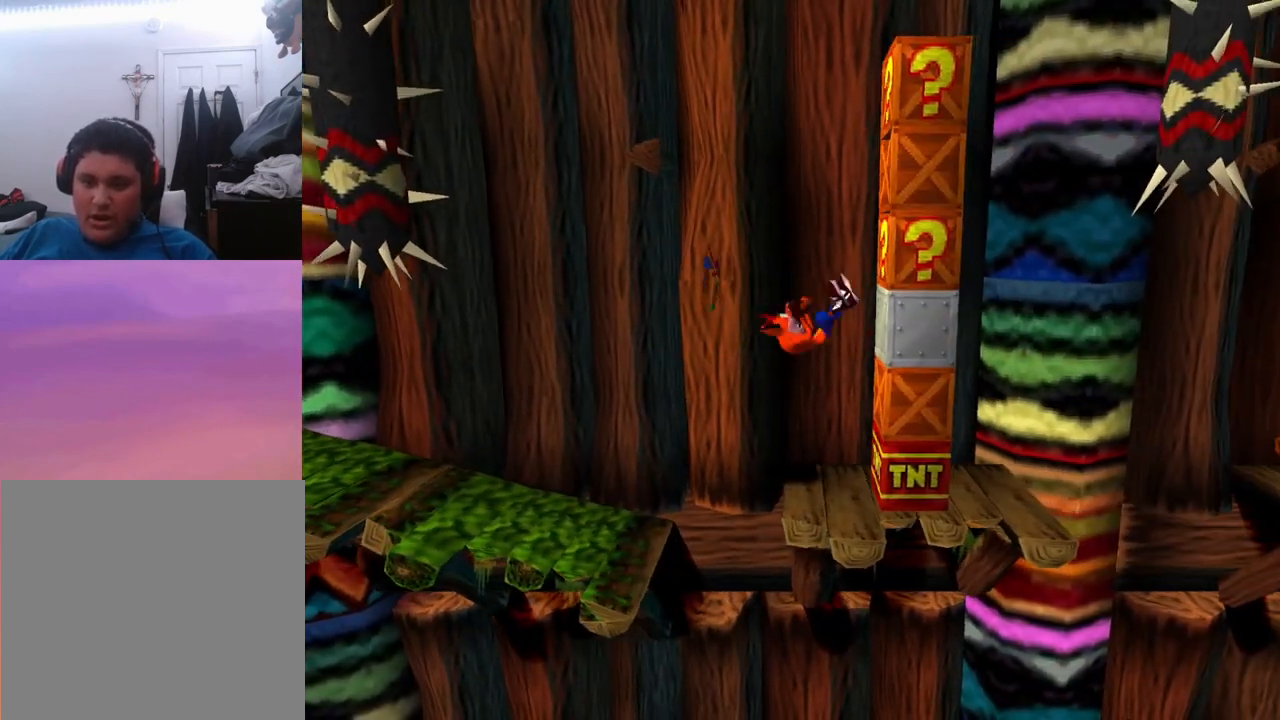
{"buttons": ["CROSS"], "events": [[267, "CROSS", "down"]]}
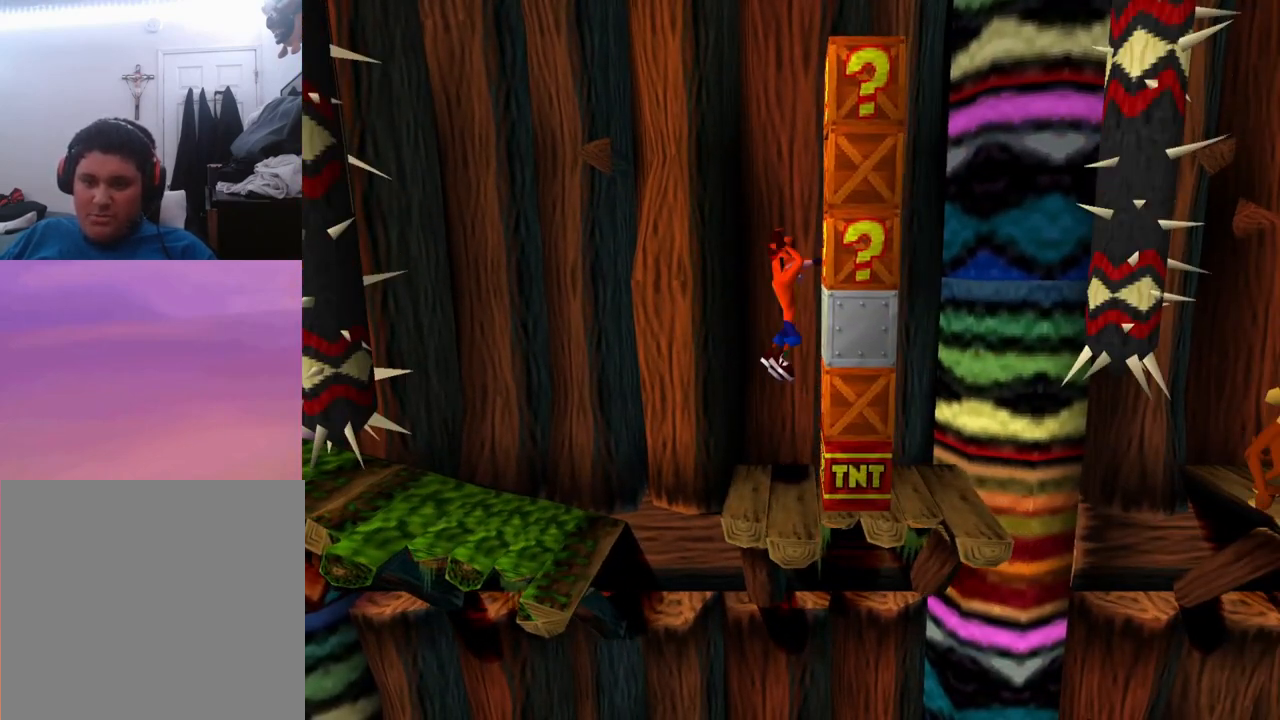
{"buttons": [], "events": [[67, "SQUARE", "down"], [167, "CROSS", "up"], [267, "SQUARE", "up"]]}
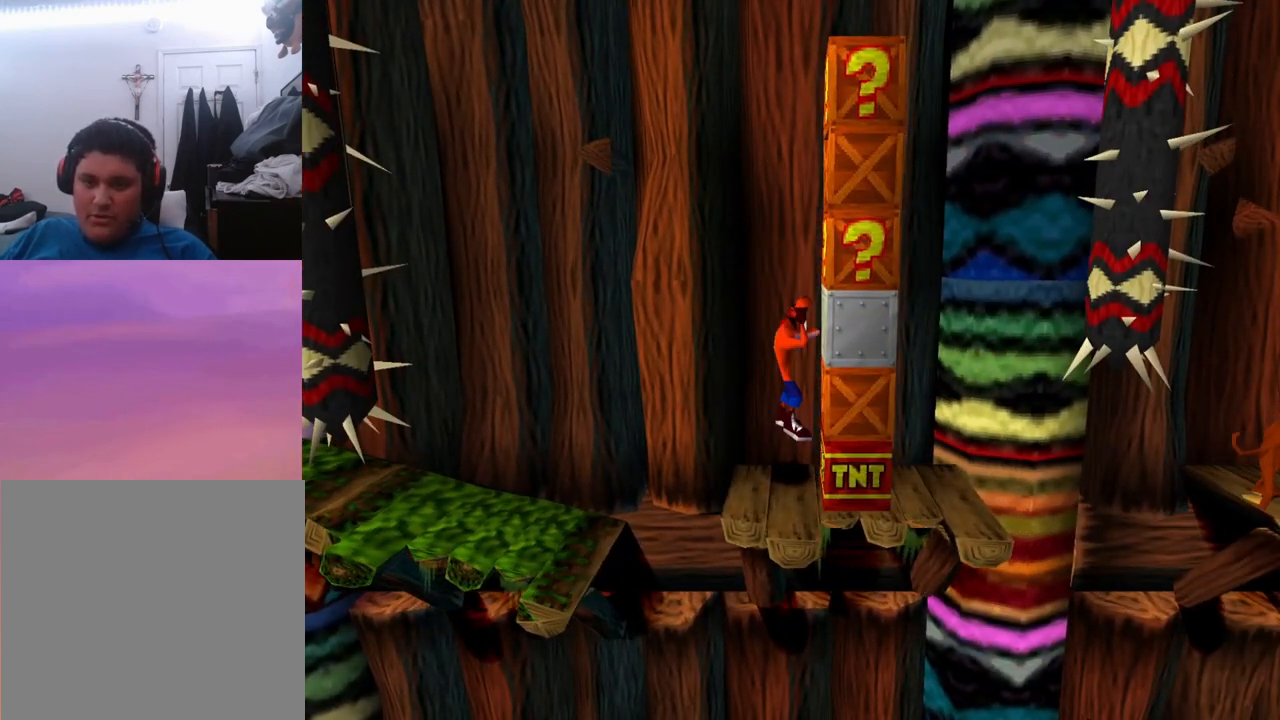
{"buttons": [], "events": [[167, "CROSS", "down"], [300, "SQUARE", "down"], [367, "CROSS", "up"], [400, "SQUARE", "up"]]}
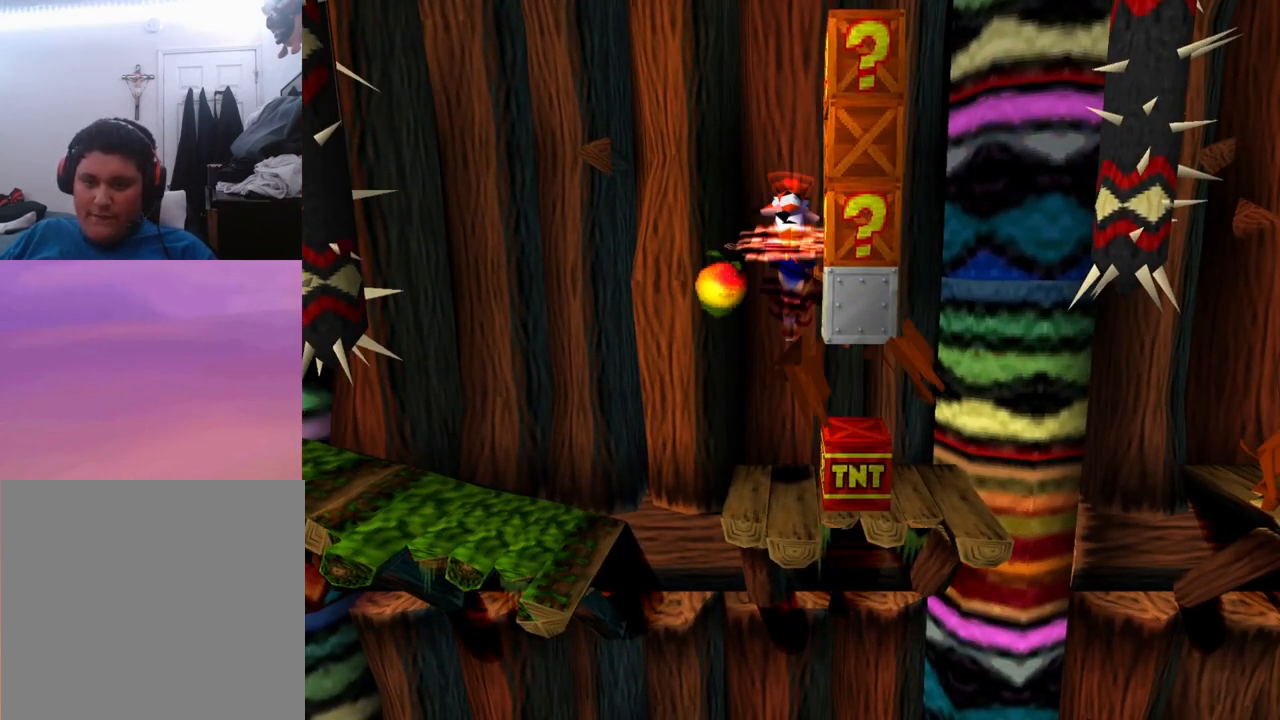
{"buttons": ["CROSS", "SQUARE"], "events": [[367, "CROSS", "down"], [500, "SQUARE", "down"]]}